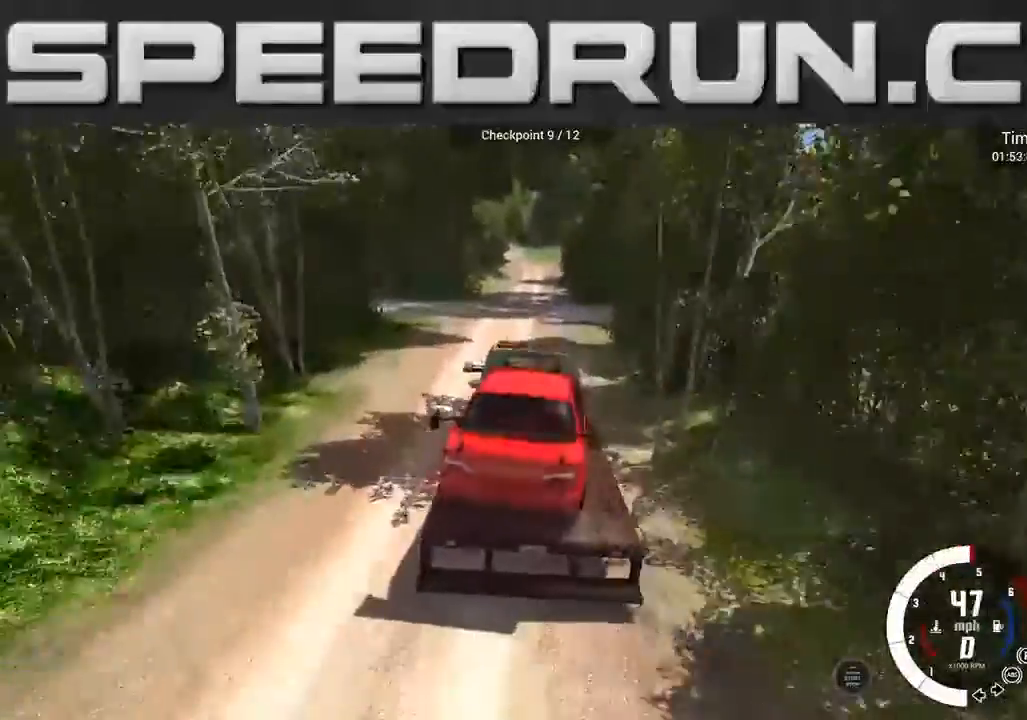
Gameplay with a controller (Xbox layout); each line is a JSON object with the inputs held at the frame after it. "events" lists button and stick changes between this image and that frame as [ms after this image, input, new state], when the widget could be followed in between. Not read: L3 R3.
{"buttons": ["R2"], "left_stick": "center", "right_stick": "center", "events": [[33, "left_stick", "center"], [200, "left_stick", "left"], [434, "left_stick", "center"]]}
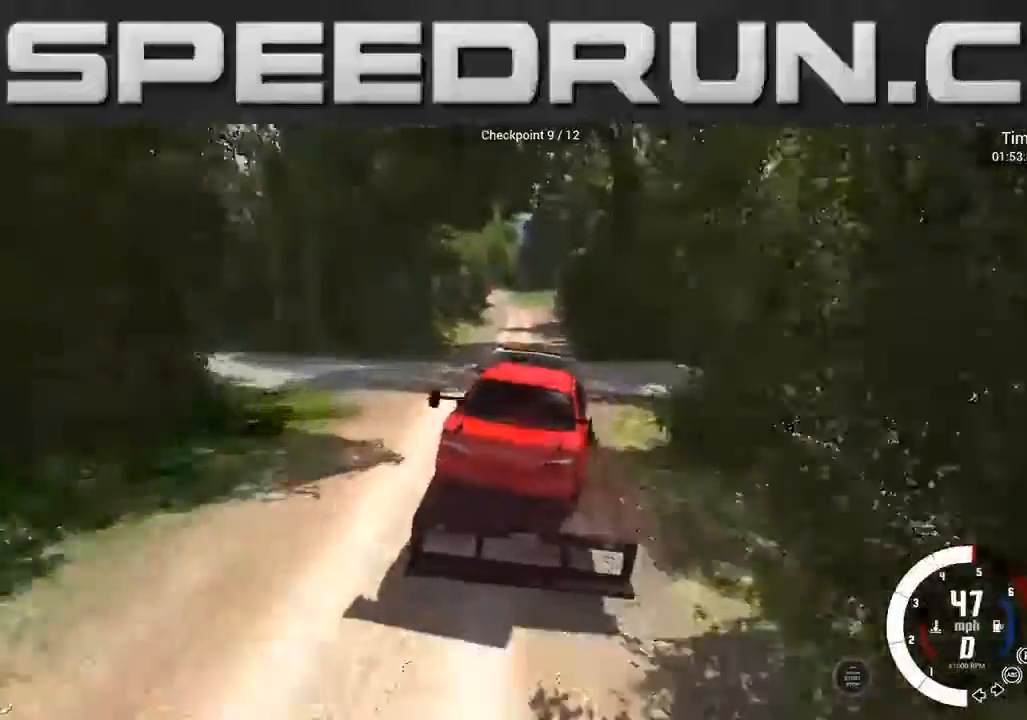
{"buttons": ["R2"], "left_stick": "center", "right_stick": "center", "events": []}
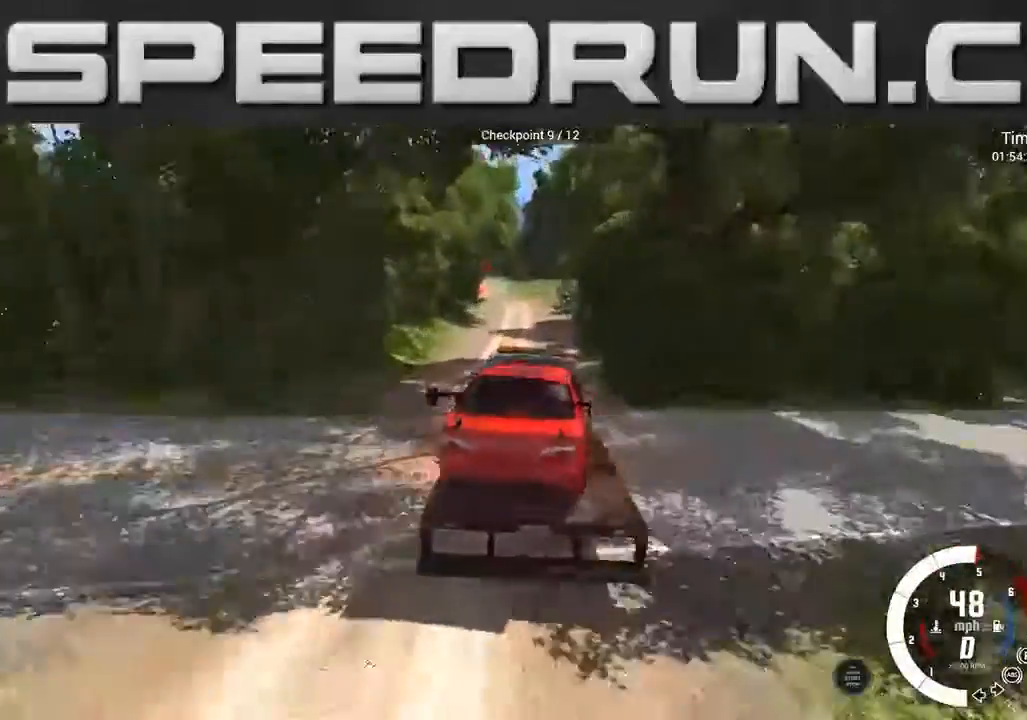
{"buttons": ["R2"], "left_stick": "center", "right_stick": "center", "events": []}
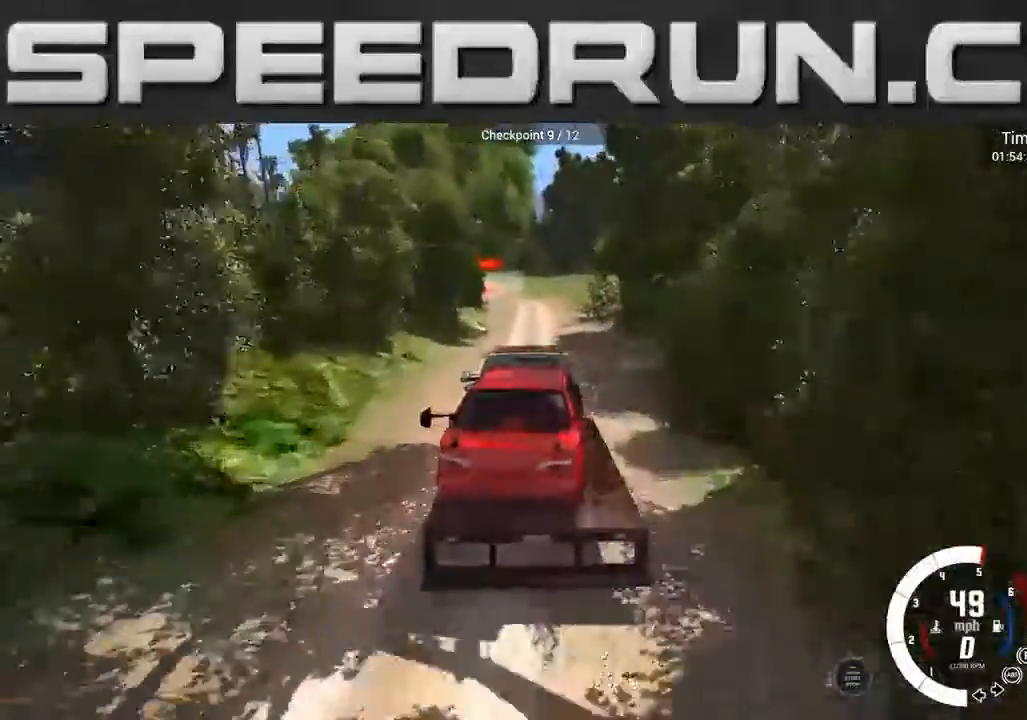
{"buttons": ["L2"], "left_stick": "center", "right_stick": "center", "events": [[67, "R2", "up"], [101, "L2", "down"], [401, "left_stick", "right"], [501, "left_stick", "center"]]}
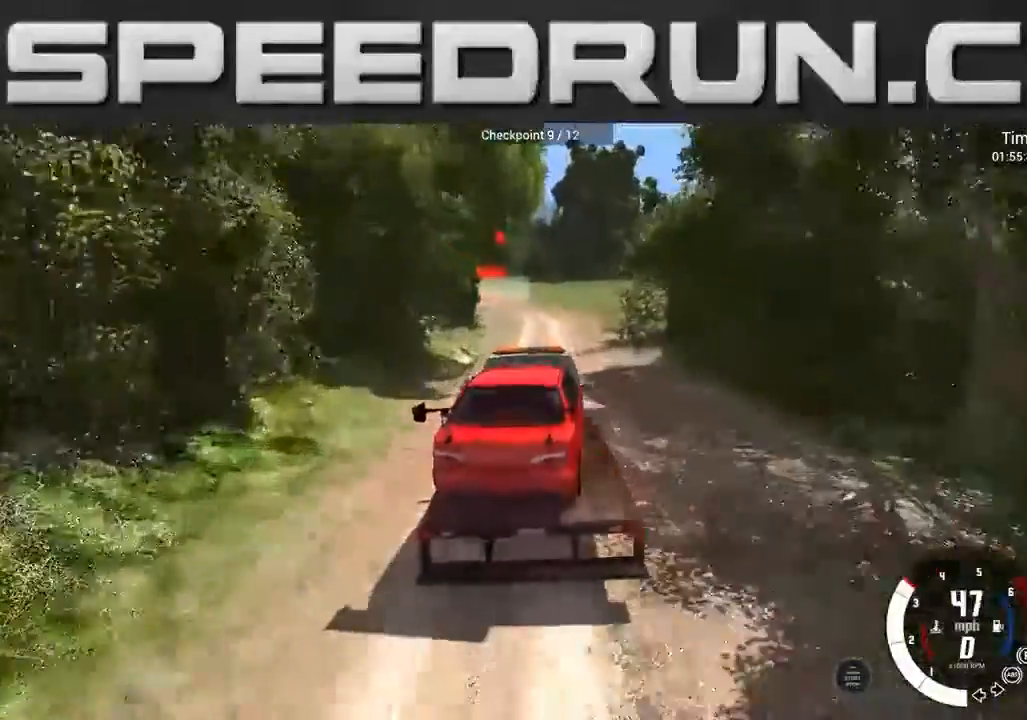
{"buttons": [], "left_stick": "center", "right_stick": "center", "events": [[167, "L2", "up"], [300, "left_stick", "left"], [467, "left_stick", "center"]]}
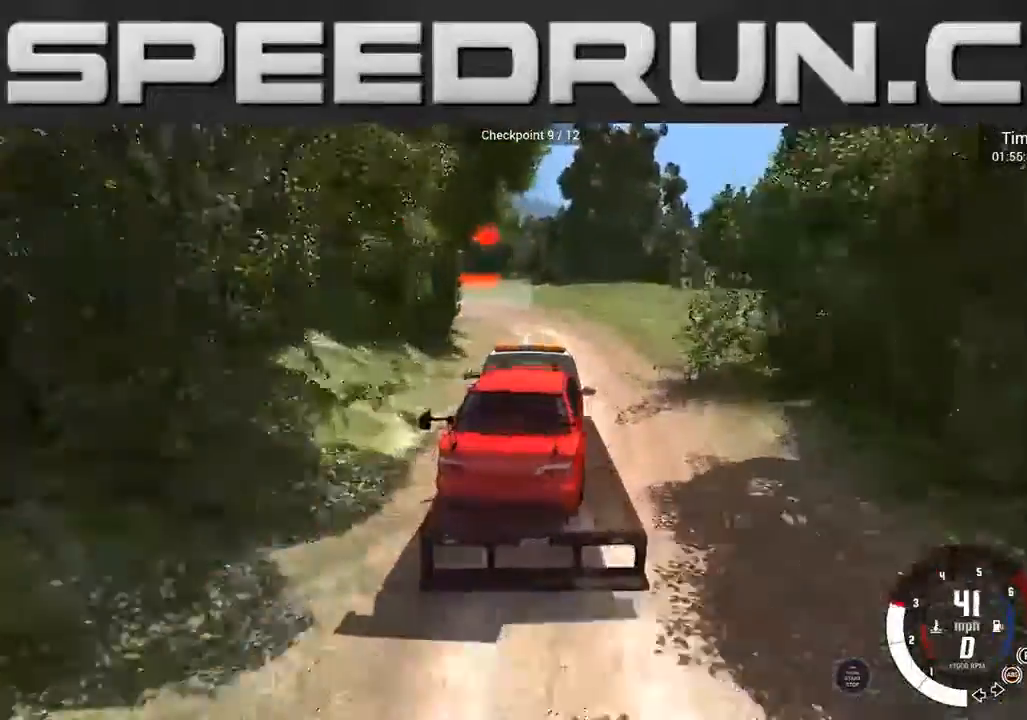
{"buttons": [], "left_stick": "left", "right_stick": "center", "events": [[100, "left_stick", "left"]]}
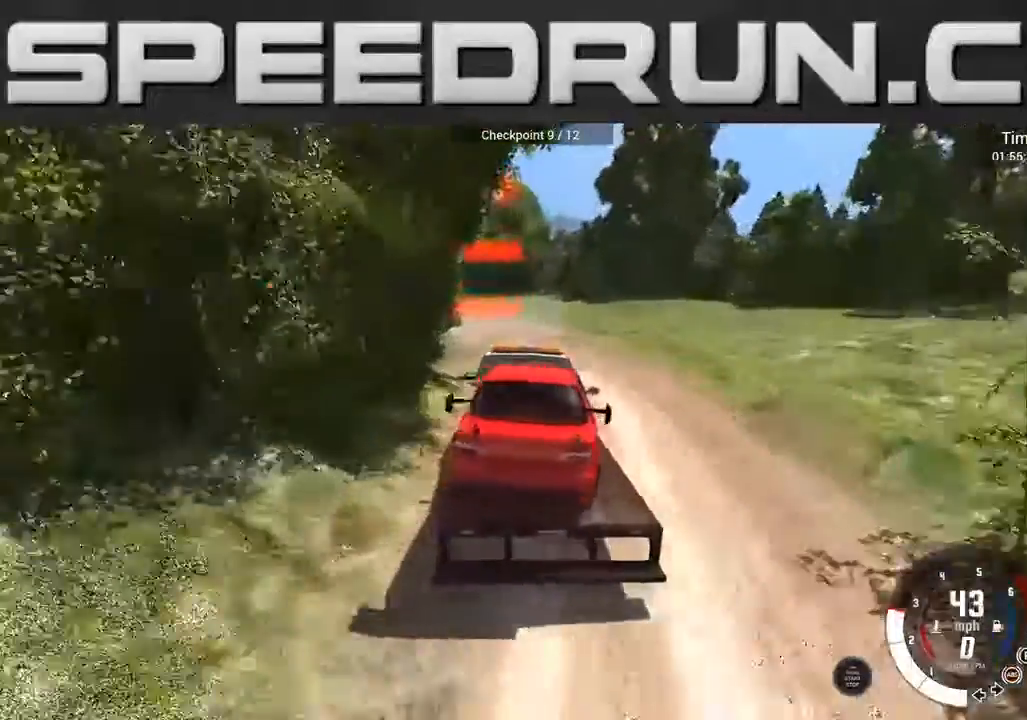
{"buttons": [], "left_stick": "right", "right_stick": "center", "events": [[200, "left_stick", "center"], [334, "left_stick", "right"]]}
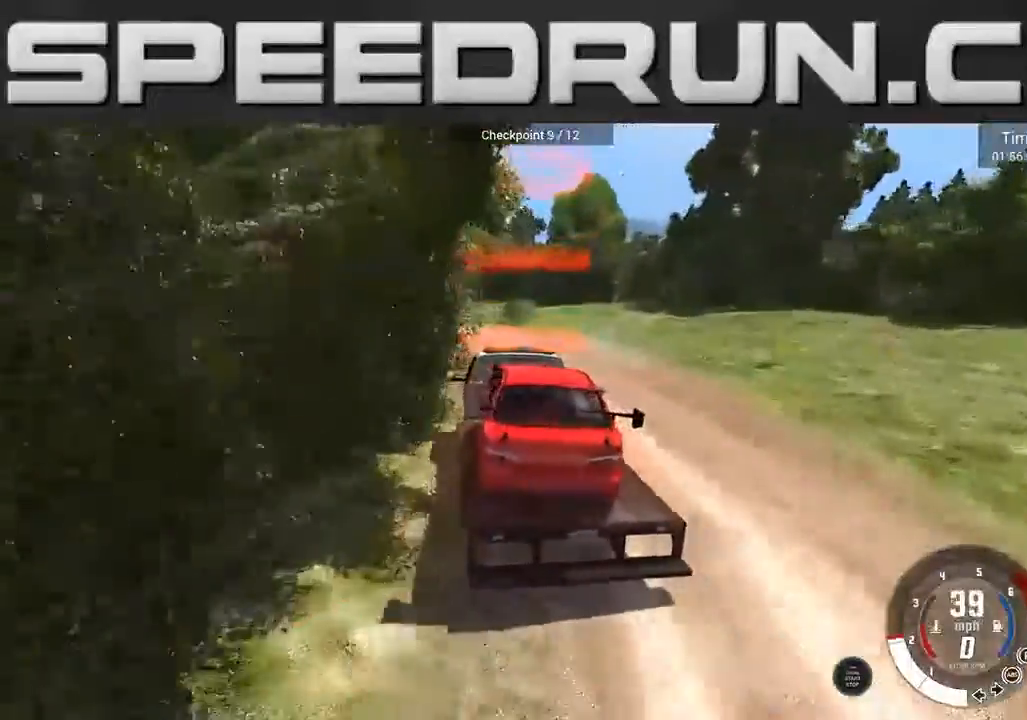
{"buttons": [], "left_stick": "center", "right_stick": "center", "events": [[67, "left_stick", "center"], [301, "left_stick", "left"], [501, "left_stick", "center"]]}
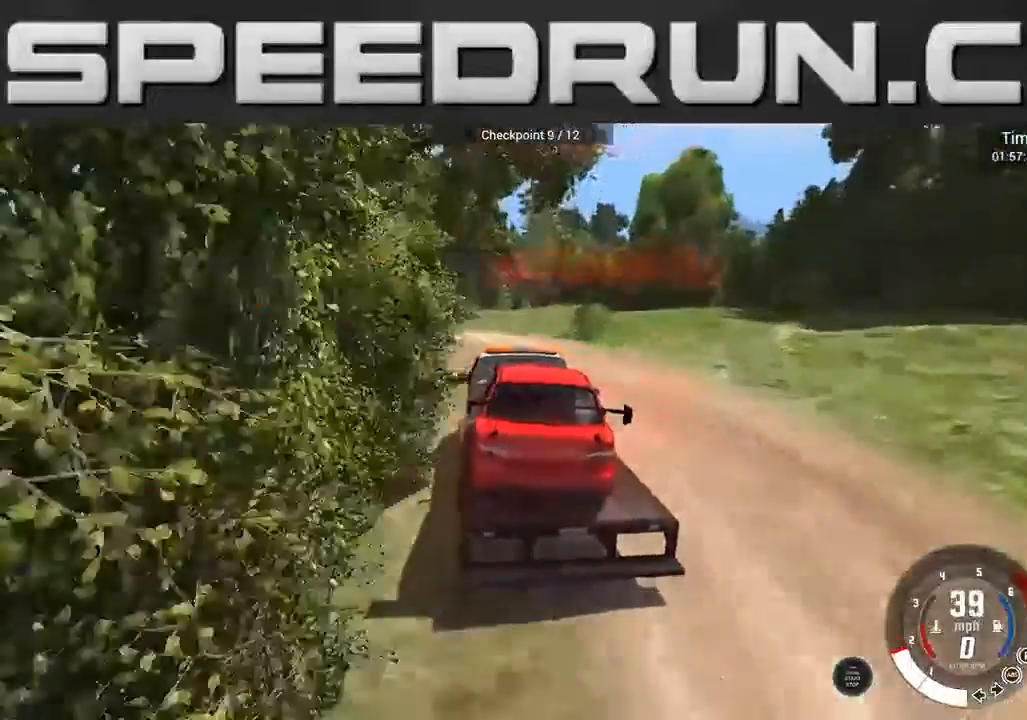
{"buttons": [], "left_stick": "right", "right_stick": "center", "events": [[100, "left_stick", "left"], [167, "R2", "down"], [233, "left_stick", "center"], [400, "R2", "up"], [467, "left_stick", "right"]]}
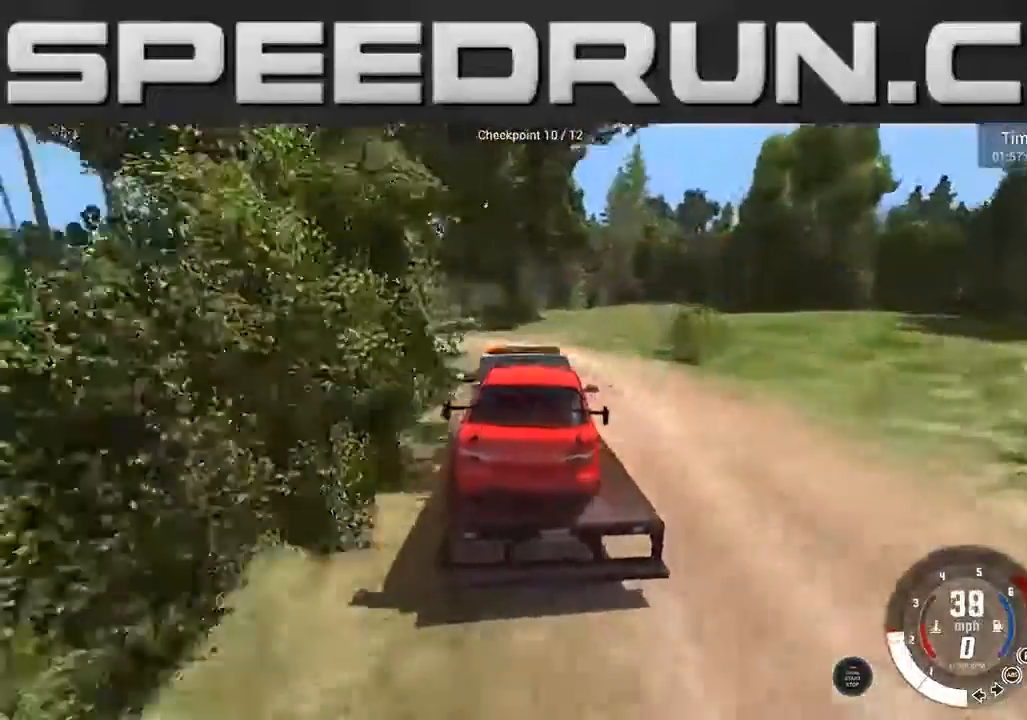
{"buttons": [], "left_stick": "center", "right_stick": "center", "events": [[34, "left_stick", "center"], [134, "left_stick", "left"], [501, "left_stick", "center"]]}
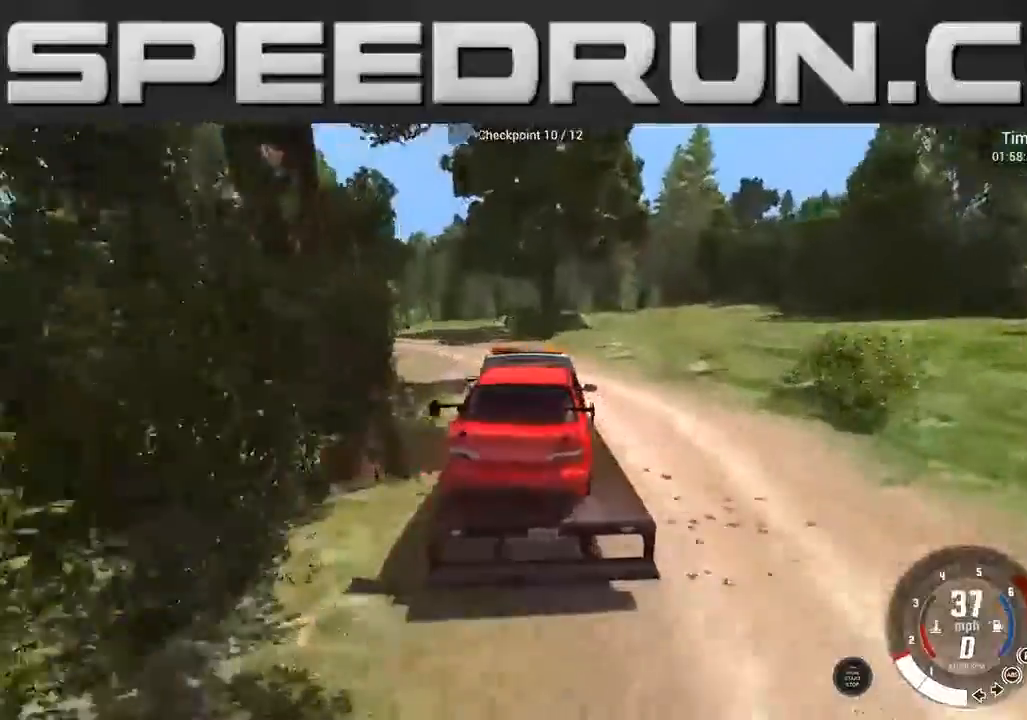
{"buttons": [], "left_stick": "center", "right_stick": "center", "events": [[67, "R2", "down"], [100, "left_stick", "left"], [200, "left_stick", "center"], [300, "left_stick", "left"], [467, "R2", "up"], [467, "left_stick", "center"]]}
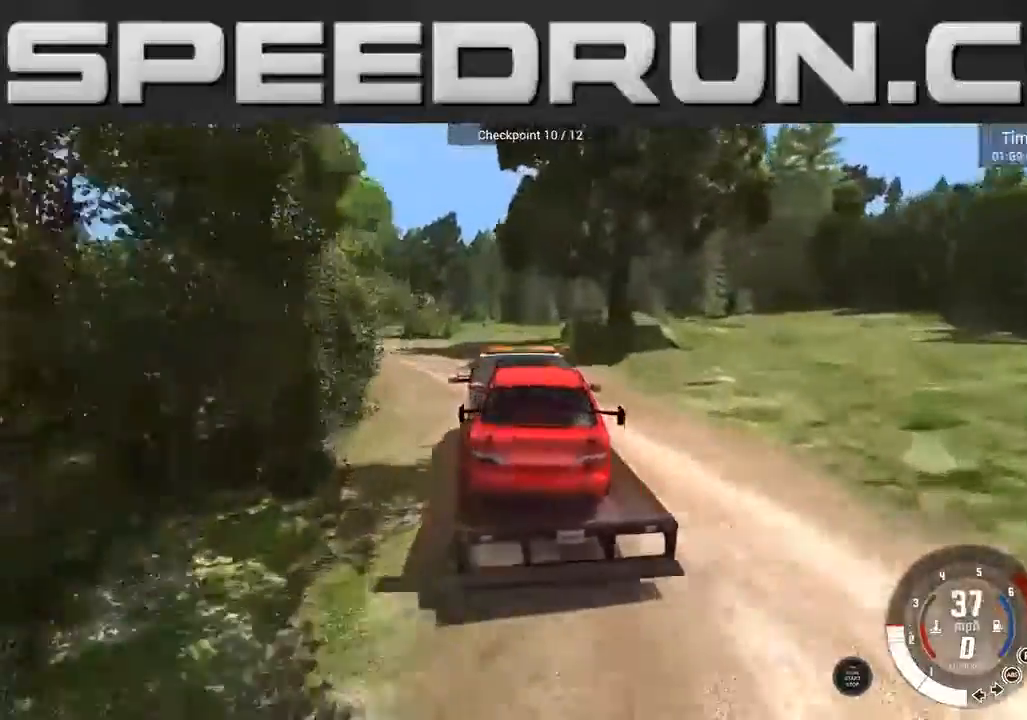
{"buttons": ["L2"], "left_stick": "left", "right_stick": "center", "events": [[34, "left_stick", "left"], [134, "L2", "down"]]}
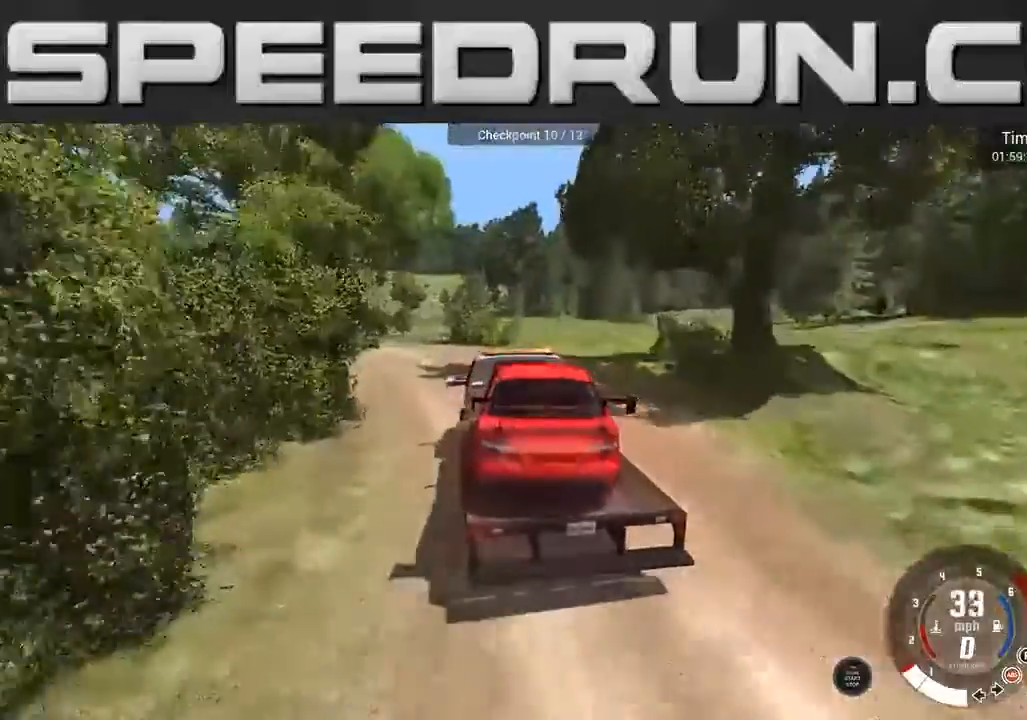
{"buttons": ["R2"], "left_stick": "left", "right_stick": "center", "events": [[33, "L2", "up"], [200, "left_stick", "center"], [367, "R2", "down"], [400, "left_stick", "left"]]}
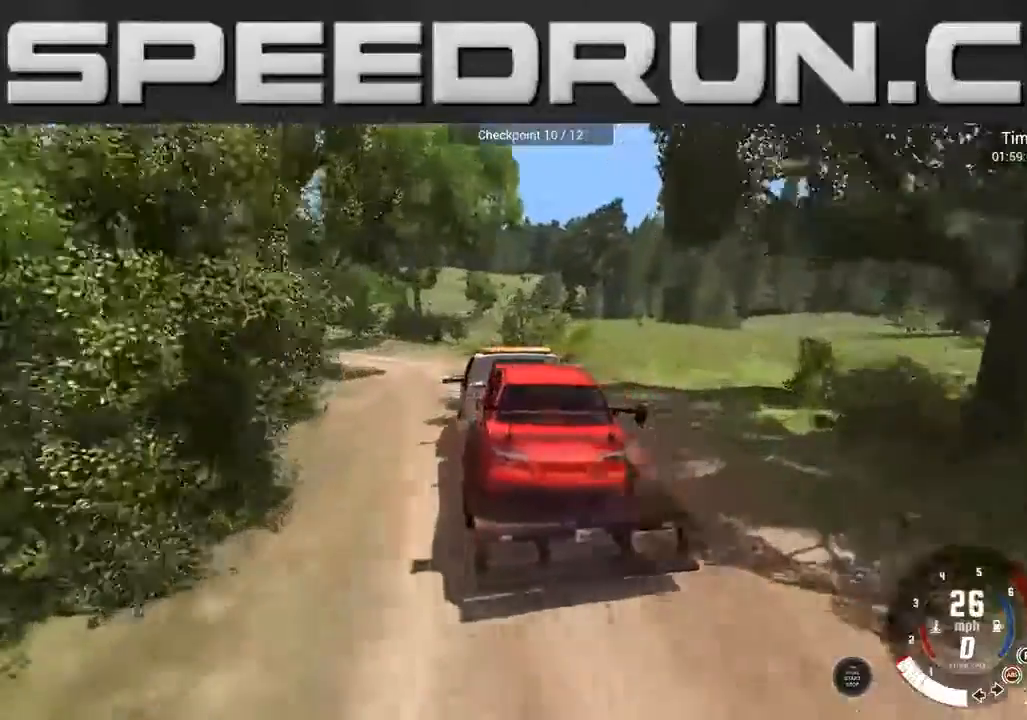
{"buttons": ["R2"], "left_stick": "left", "right_stick": "center", "events": [[101, "R2", "up"], [501, "R2", "down"]]}
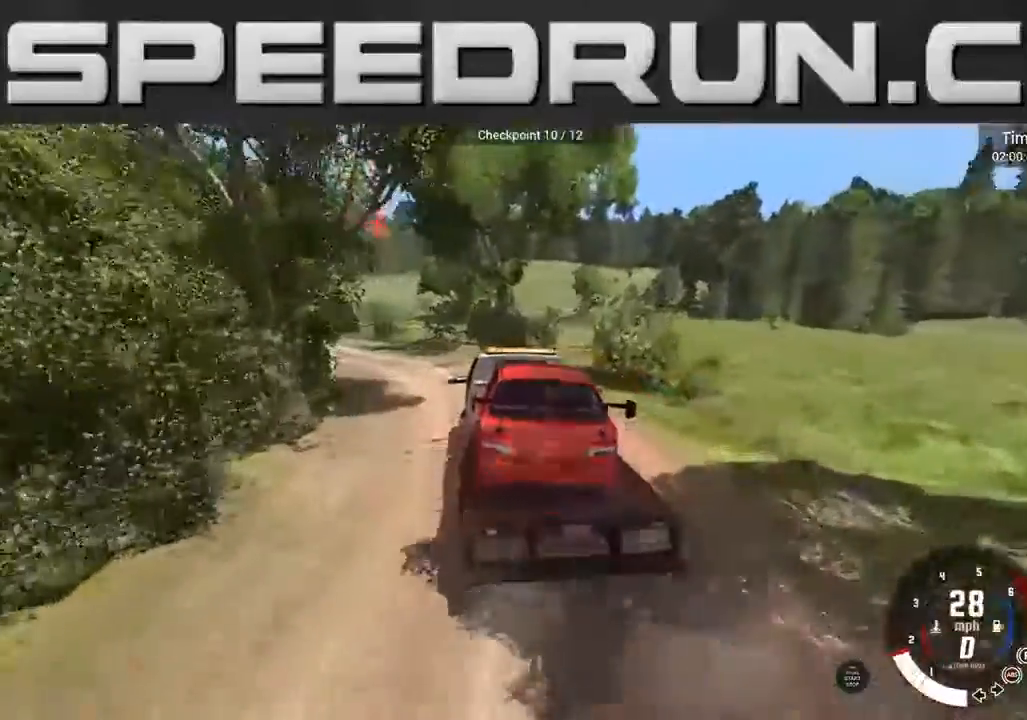
{"buttons": ["R2"], "left_stick": "left", "right_stick": "center", "events": []}
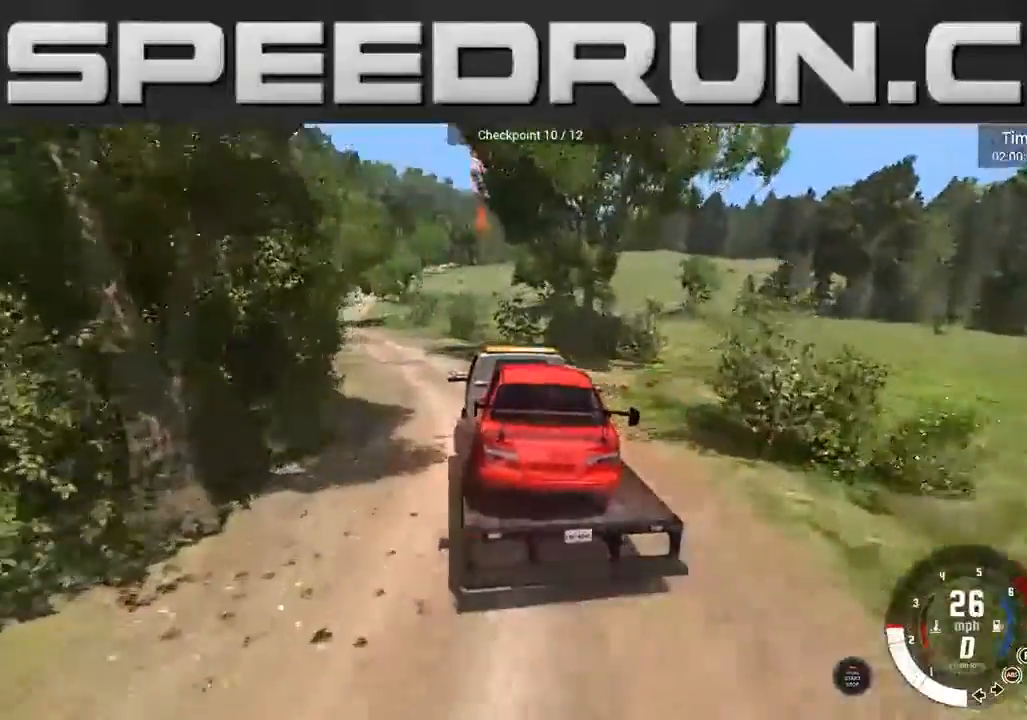
{"buttons": ["R2"], "left_stick": "center", "right_stick": "center", "events": [[434, "left_stick", "center"]]}
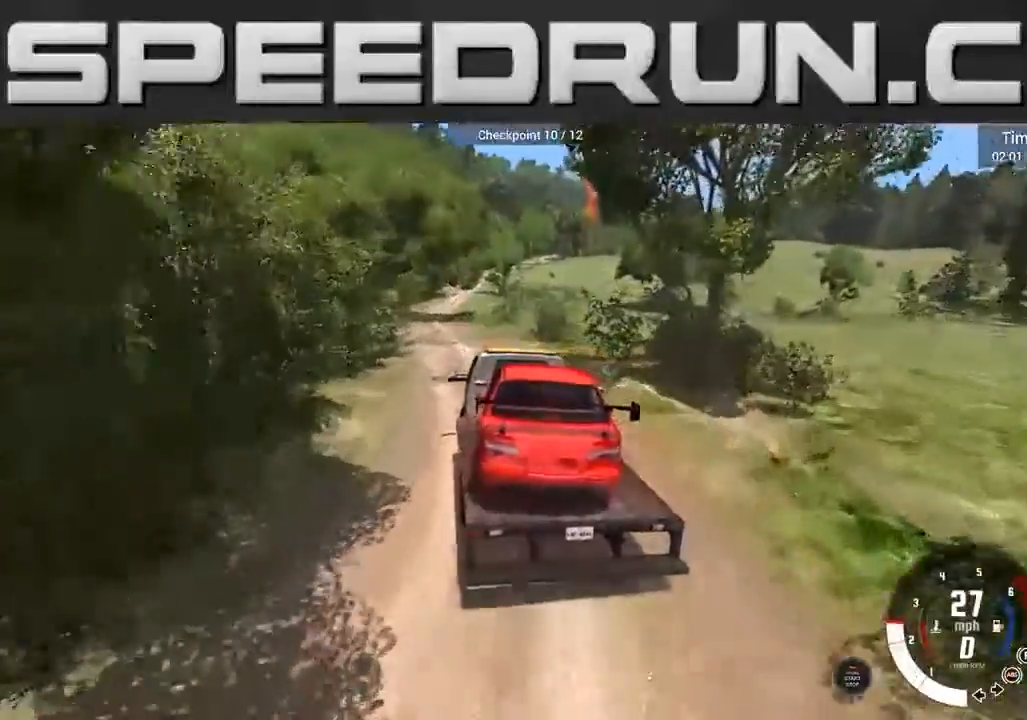
{"buttons": ["R2"], "left_stick": "right", "right_stick": "center", "events": [[133, "left_stick", "right"], [300, "left_stick", "center"], [467, "left_stick", "right"]]}
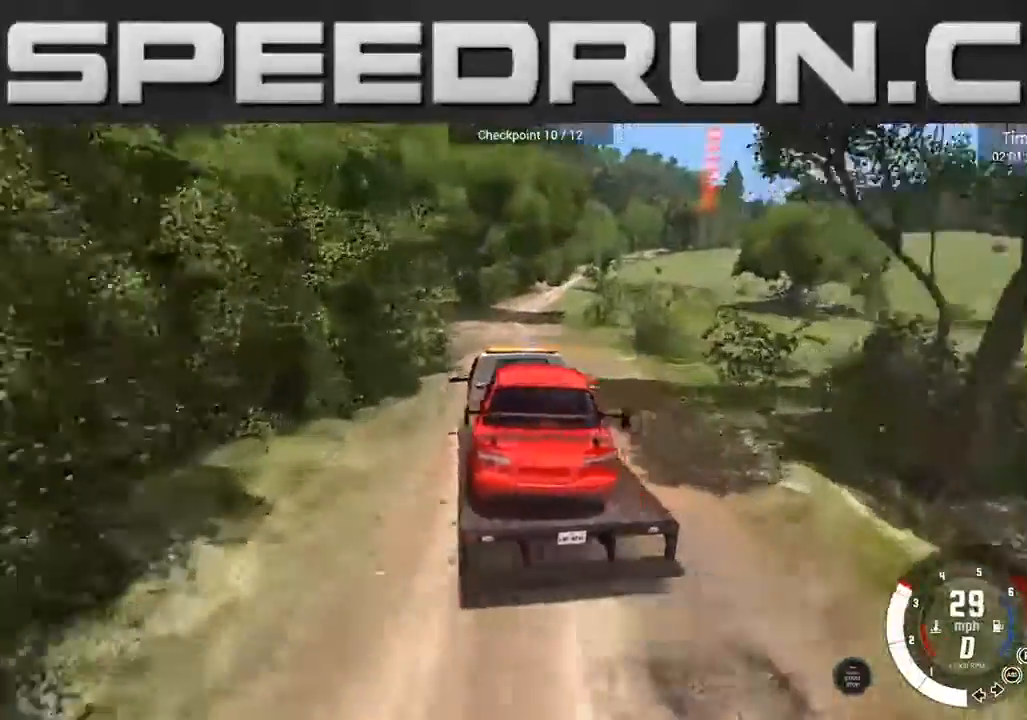
{"buttons": ["R2"], "left_stick": "right", "right_stick": "center", "events": [[67, "left_stick", "center"], [134, "left_stick", "right"], [267, "left_stick", "center"], [468, "left_stick", "right"]]}
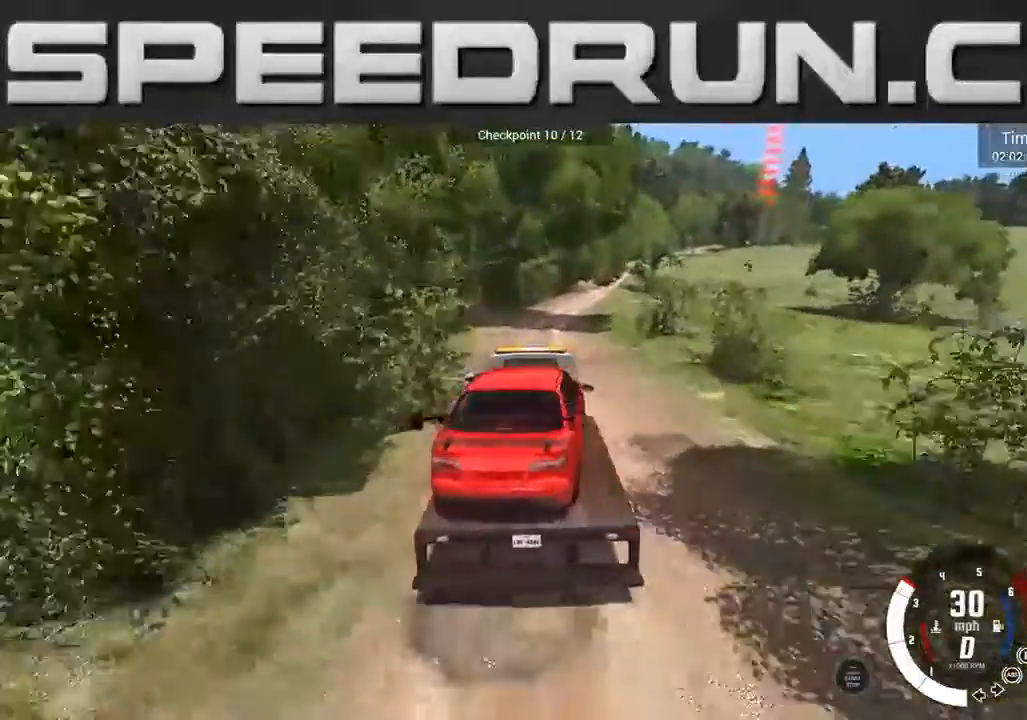
{"buttons": ["R2"], "left_stick": "left", "right_stick": "center", "events": [[334, "left_stick", "left"]]}
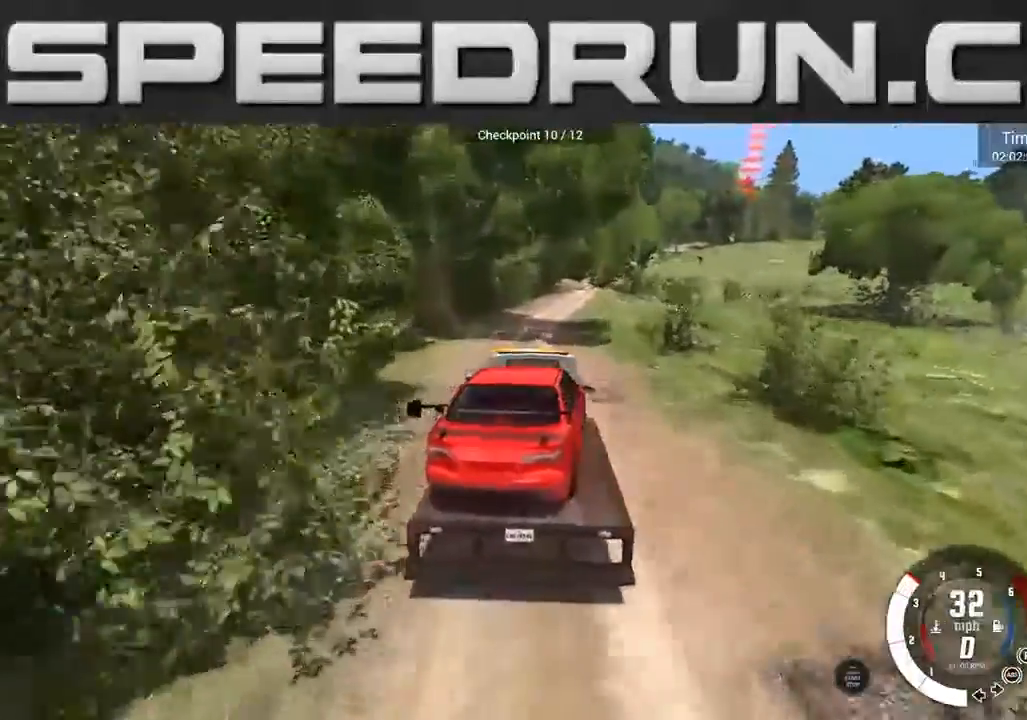
{"buttons": ["R2"], "left_stick": "center", "right_stick": "center", "events": [[34, "left_stick", "center"]]}
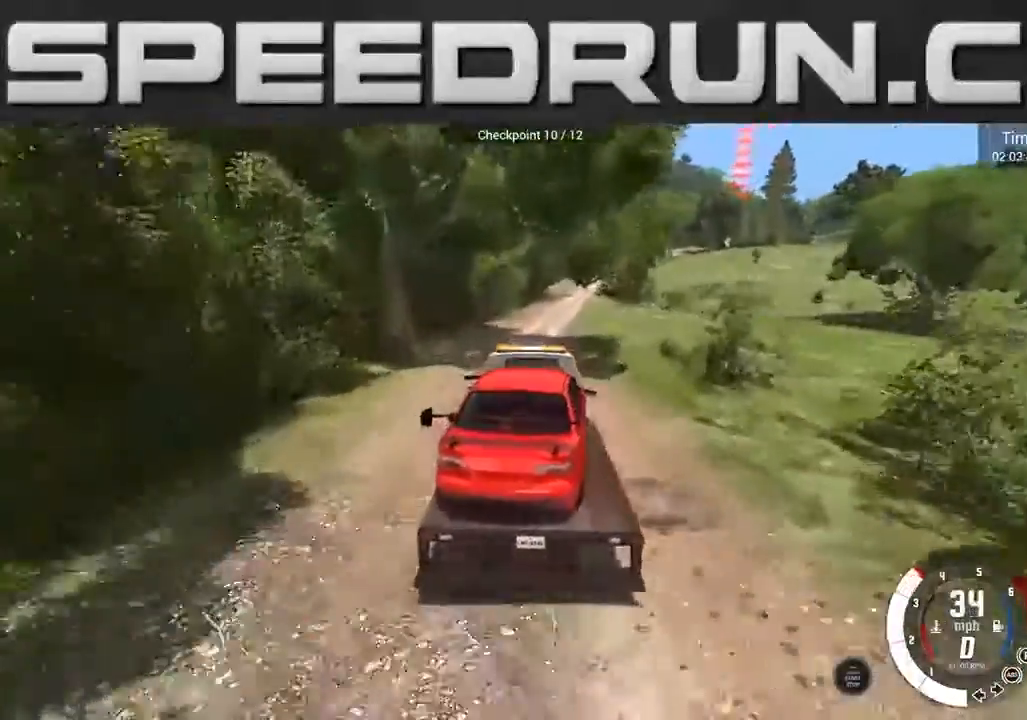
{"buttons": ["R2"], "left_stick": "center", "right_stick": "center", "events": [[33, "left_stick", "right"], [167, "left_stick", "center"], [334, "left_stick", "right"], [434, "left_stick", "center"]]}
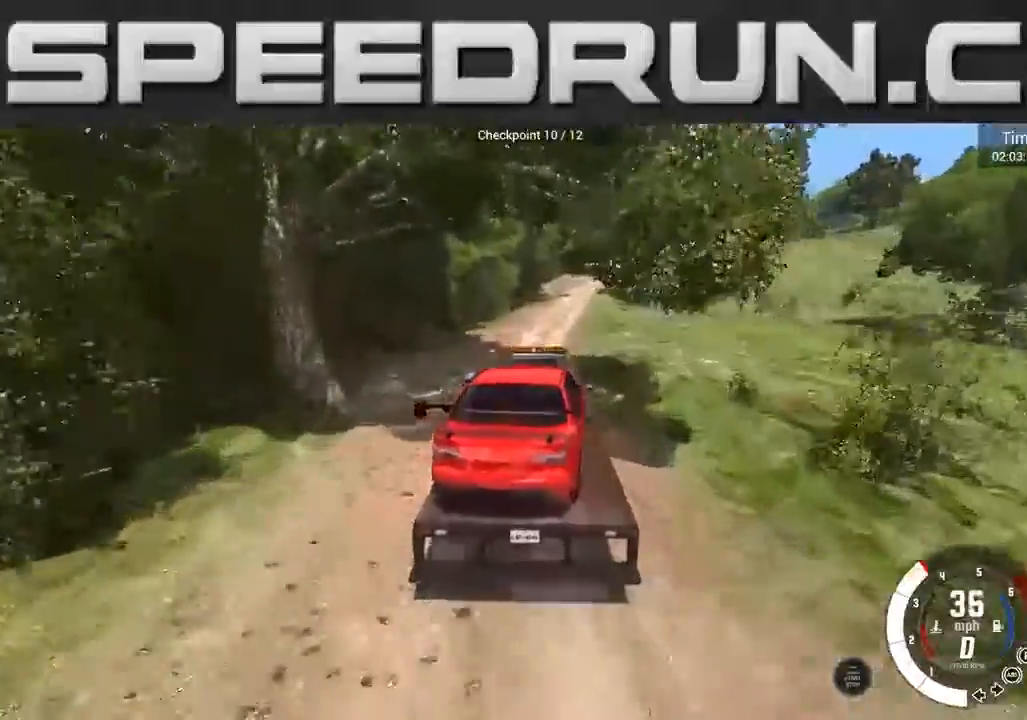
{"buttons": ["R2"], "left_stick": "right", "right_stick": "center", "events": [[201, "left_stick", "right"], [367, "left_stick", "center"], [468, "left_stick", "right"]]}
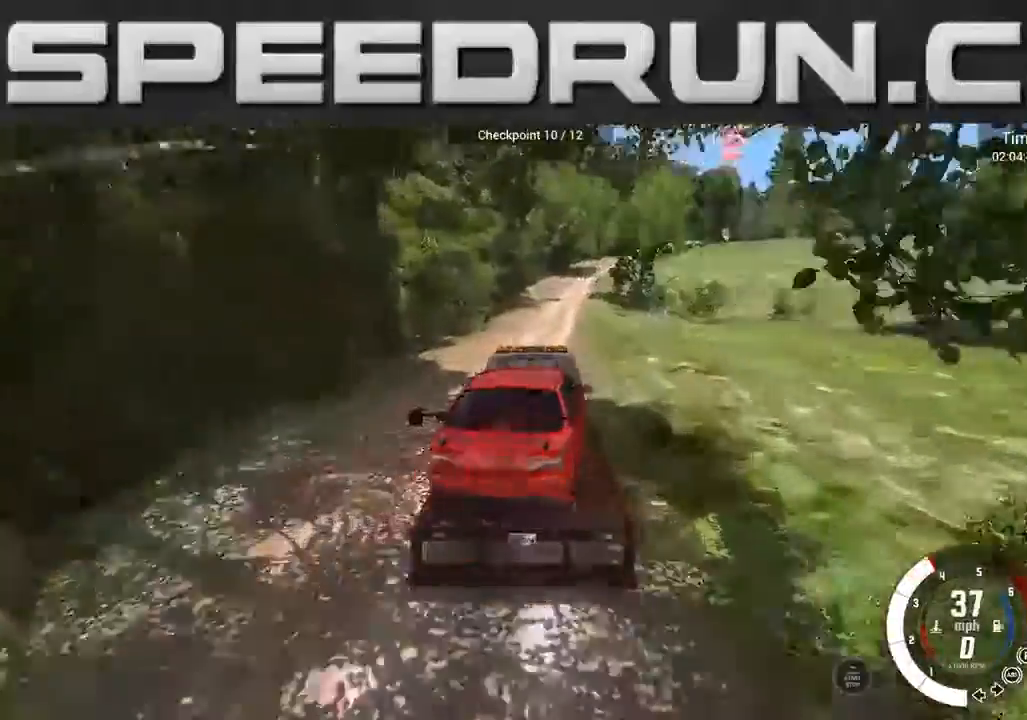
{"buttons": ["R2"], "left_stick": "center", "right_stick": "center", "events": [[67, "left_stick", "center"], [300, "left_stick", "down-left"], [467, "left_stick", "center"]]}
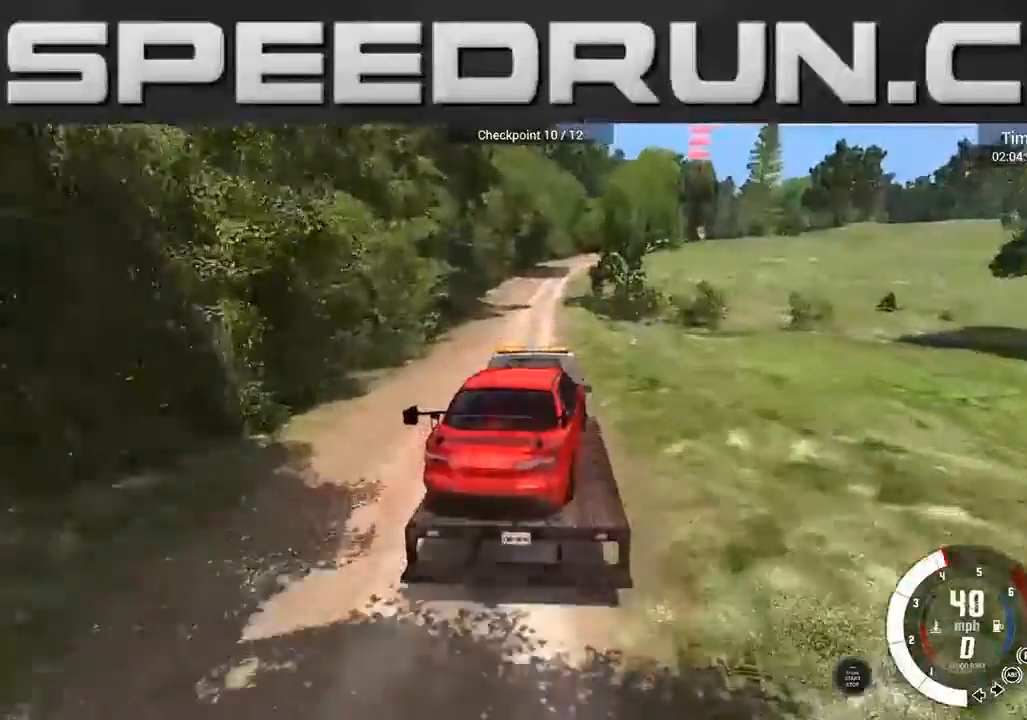
{"buttons": ["R2"], "left_stick": "right", "right_stick": "center", "events": [[401, "left_stick", "right"]]}
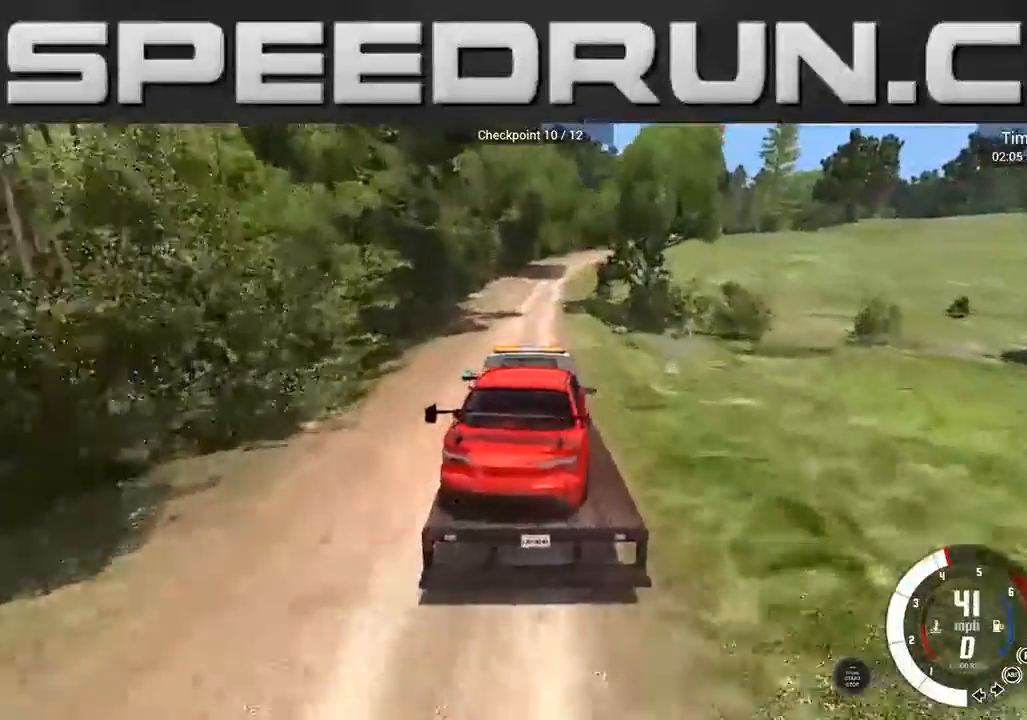
{"buttons": ["R2"], "left_stick": "center", "right_stick": "center", "events": [[33, "left_stick", "center"]]}
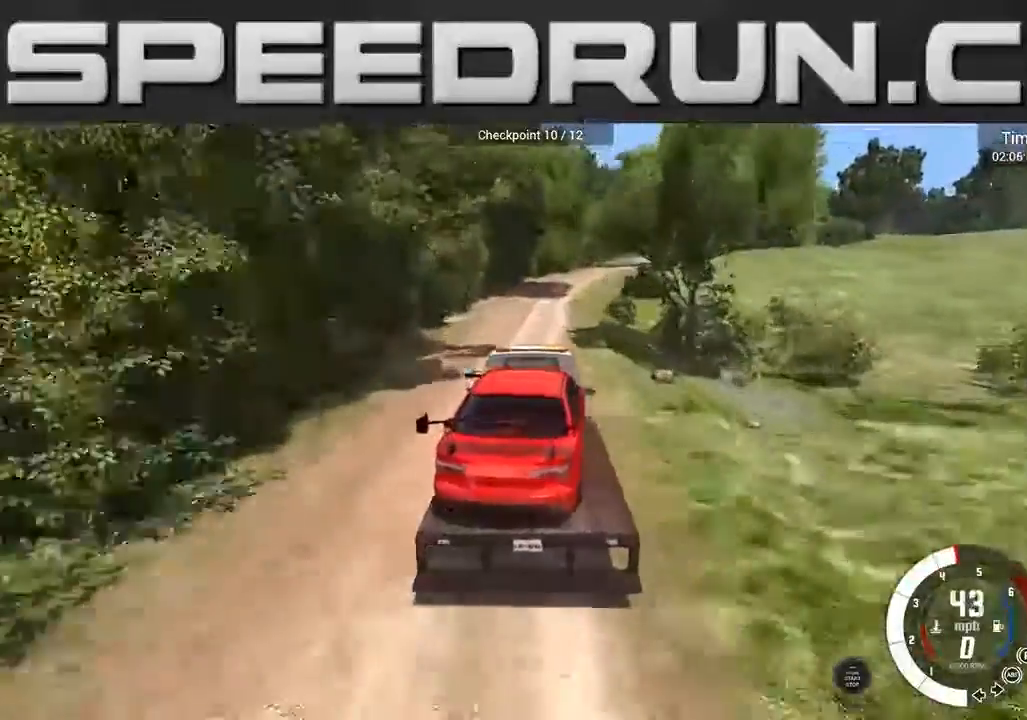
{"buttons": ["R2"], "left_stick": "right", "right_stick": "center", "events": [[201, "left_stick", "right"]]}
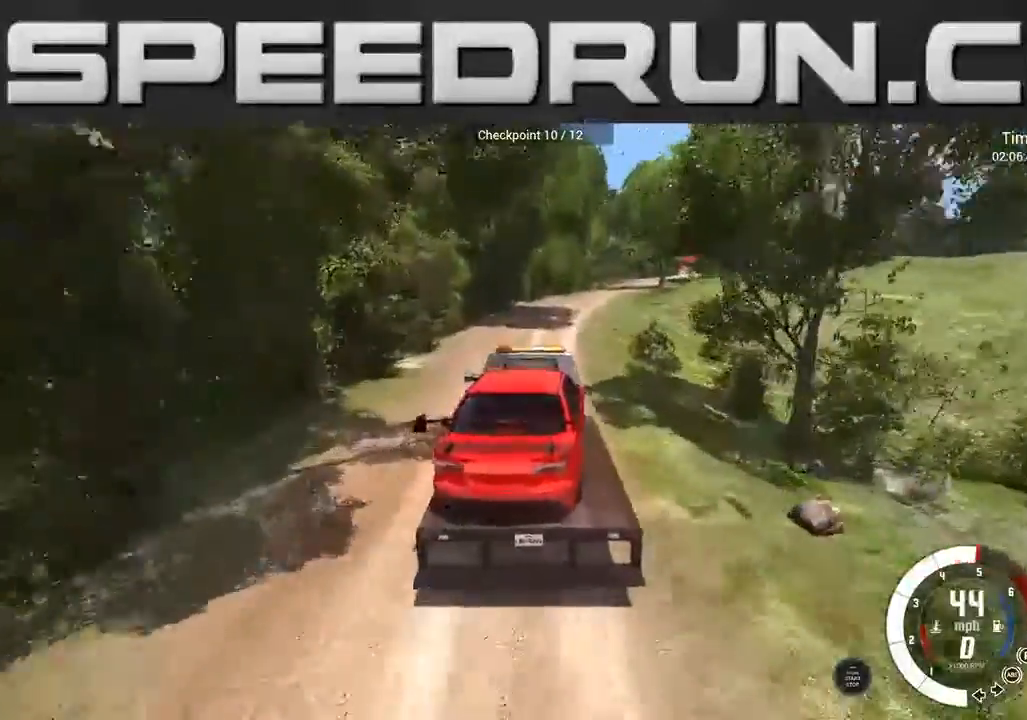
{"buttons": ["R2"], "left_stick": "center", "right_stick": "center", "events": [[67, "left_stick", "center"]]}
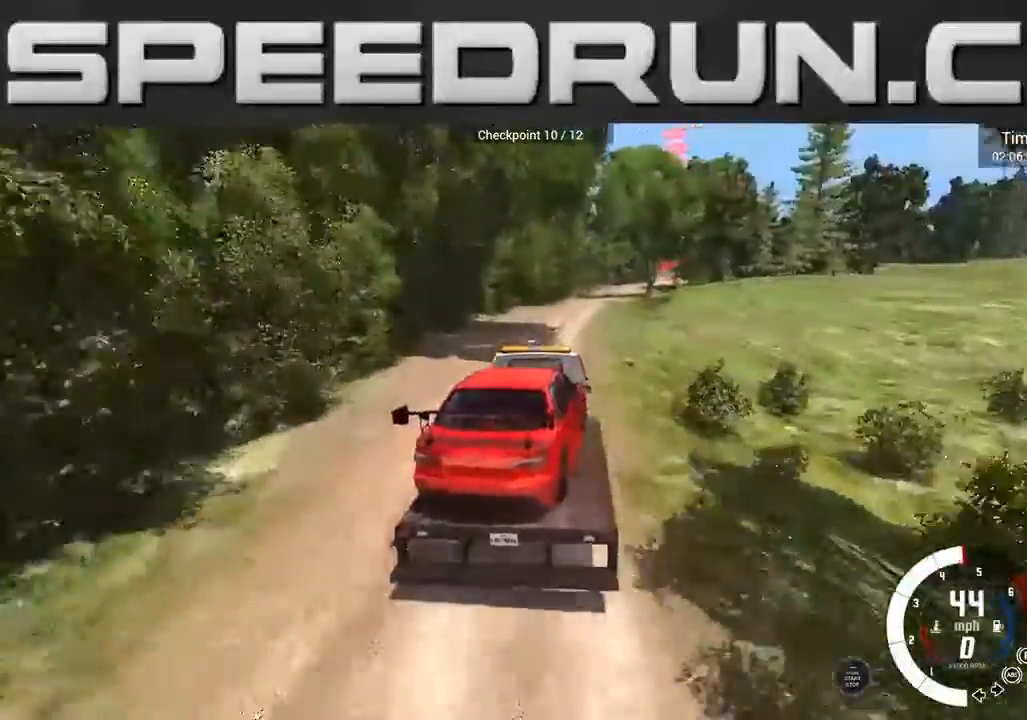
{"buttons": ["R2"], "left_stick": "center", "right_stick": "center", "events": [[167, "left_stick", "right"], [501, "left_stick", "center"]]}
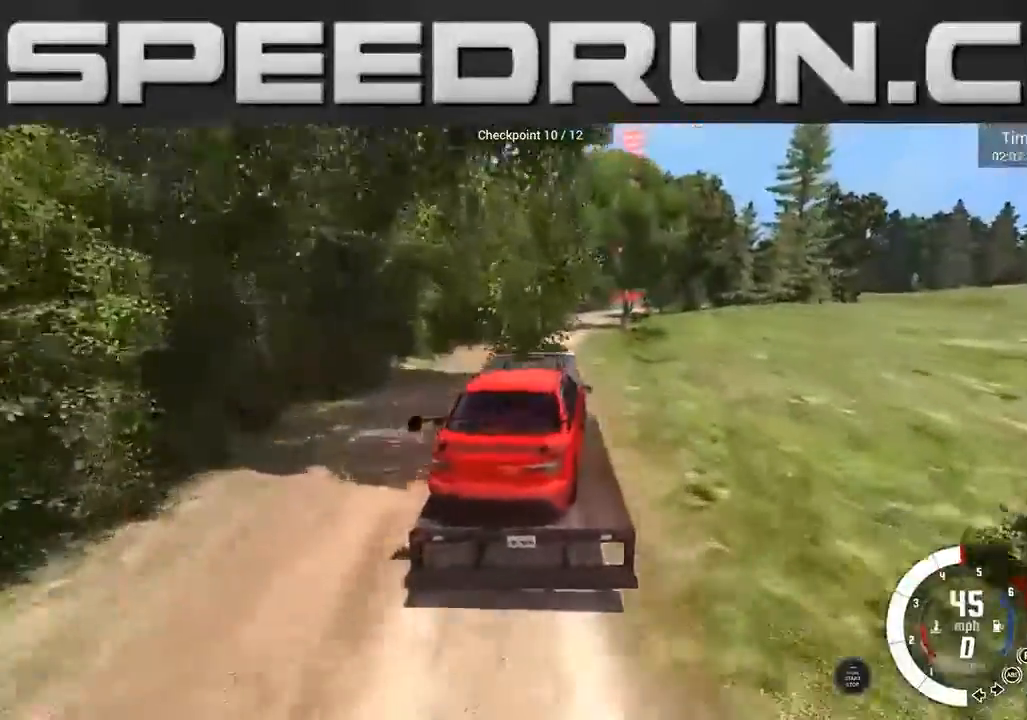
{"buttons": ["R2"], "left_stick": "right", "right_stick": "center", "events": [[434, "left_stick", "right"]]}